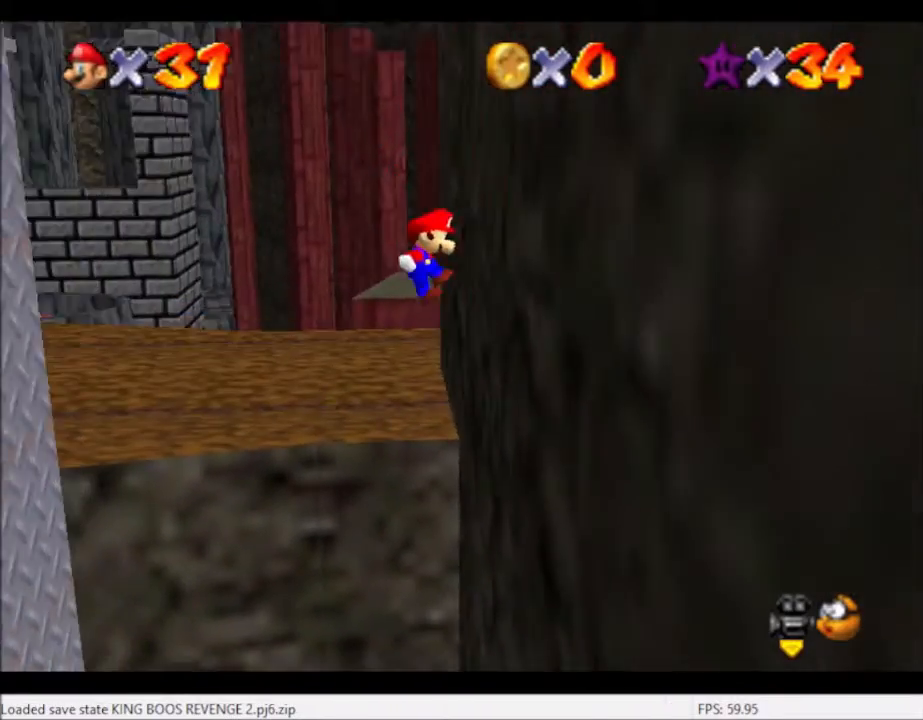
Gameplay with a controller (Xbox layout); each line is a JSON object with the inputs held at the frame after it. "events" lists button and stick changes between this image and that frame as [ms after this image, input, new state], when the widget could be followed in between. Not read: L3 R3.
{"buttons": ["A"], "left_stick": "left", "right_stick": "center", "events": [[34, "A", "up"], [134, "A", "down"], [134, "left_stick", "center"], [201, "left_stick", "left"]]}
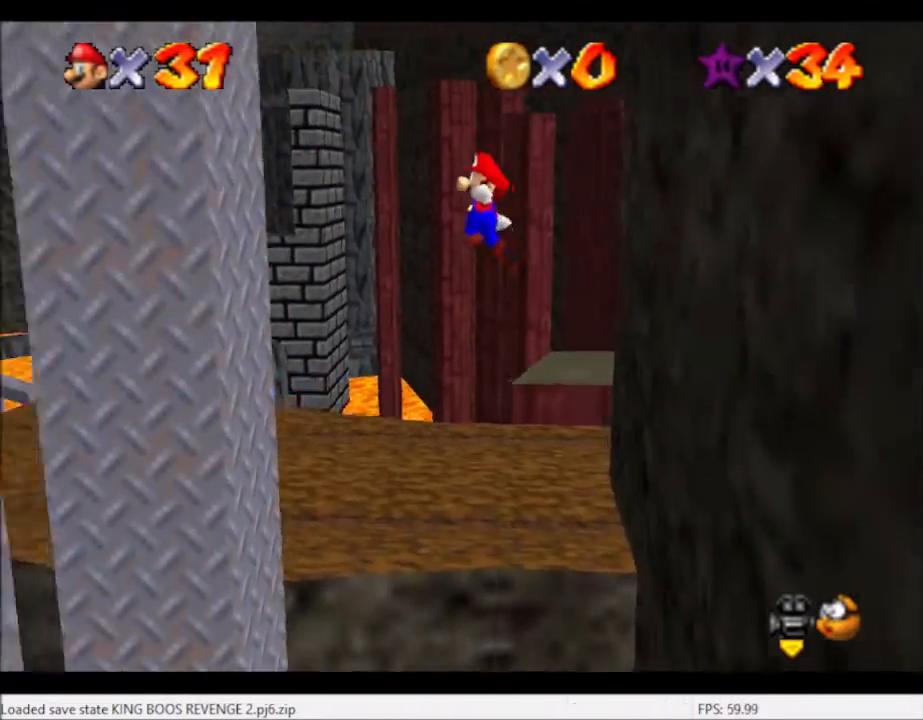
{"buttons": ["A"], "left_stick": "right", "right_stick": "center", "events": [[300, "A", "up"], [334, "left_stick", "center"], [434, "A", "down"], [434, "left_stick", "right"]]}
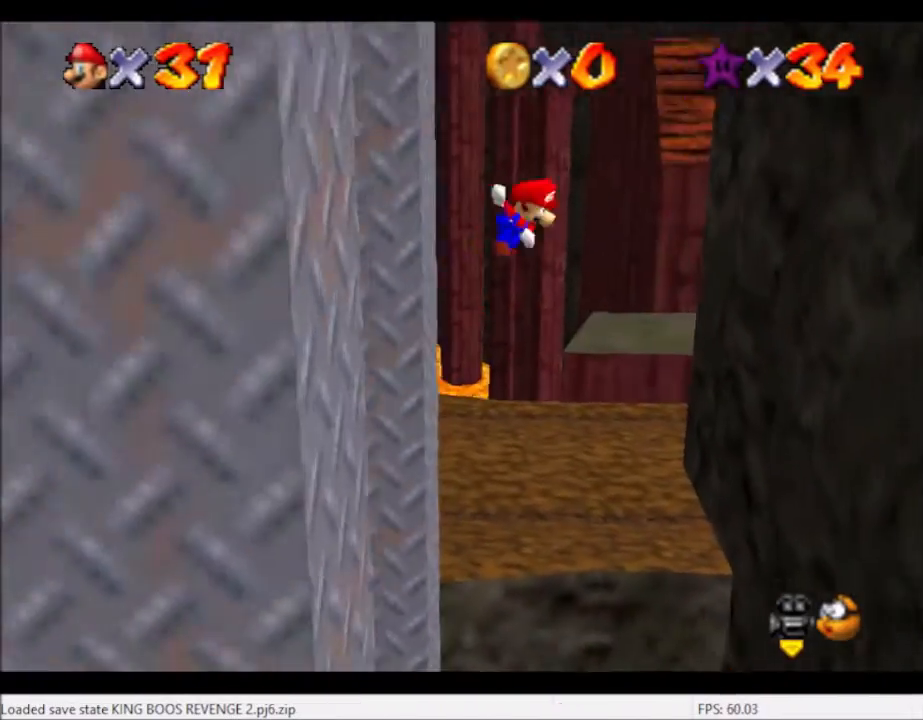
{"buttons": ["A"], "left_stick": "right", "right_stick": "center", "events": []}
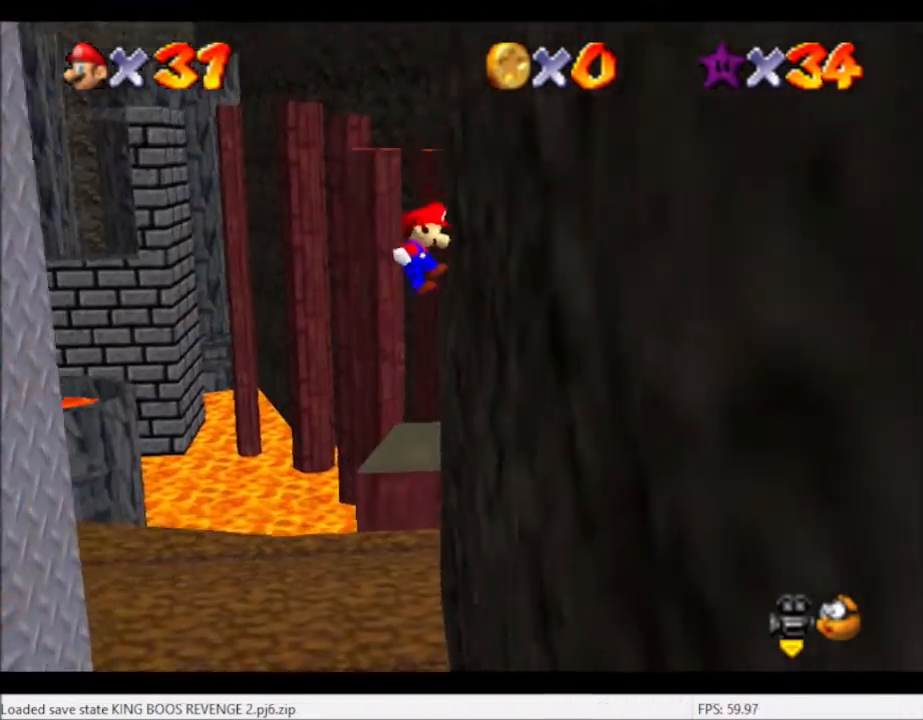
{"buttons": ["A"], "left_stick": "left", "right_stick": "center", "events": [[33, "A", "up"], [133, "left_stick", "center"], [200, "A", "down"], [200, "left_stick", "left"]]}
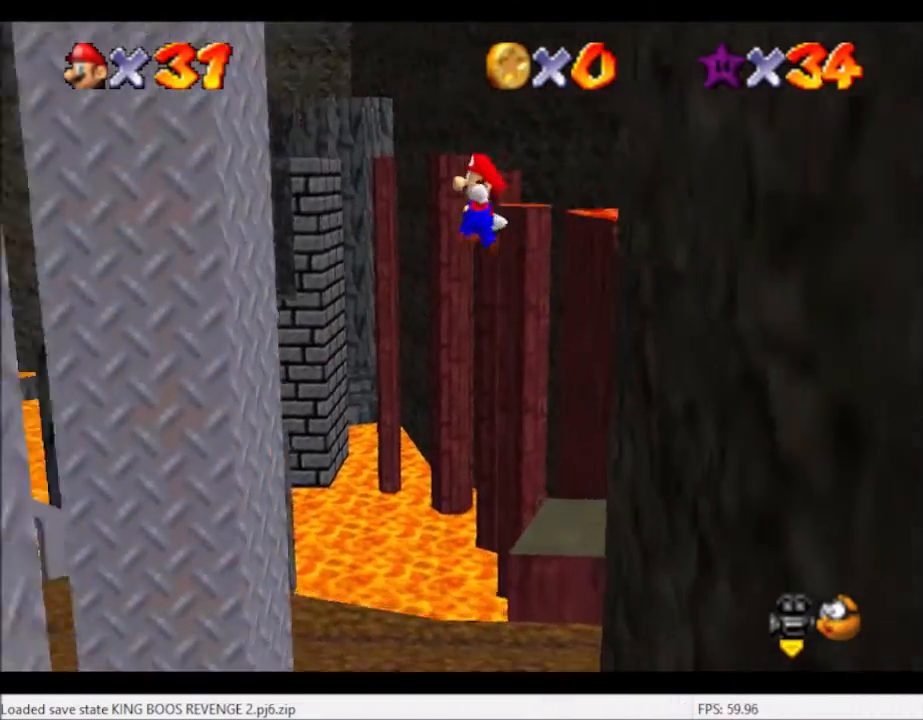
{"buttons": ["A"], "left_stick": "right", "right_stick": "center", "events": [[234, "A", "up"], [401, "A", "down"], [401, "left_stick", "right"]]}
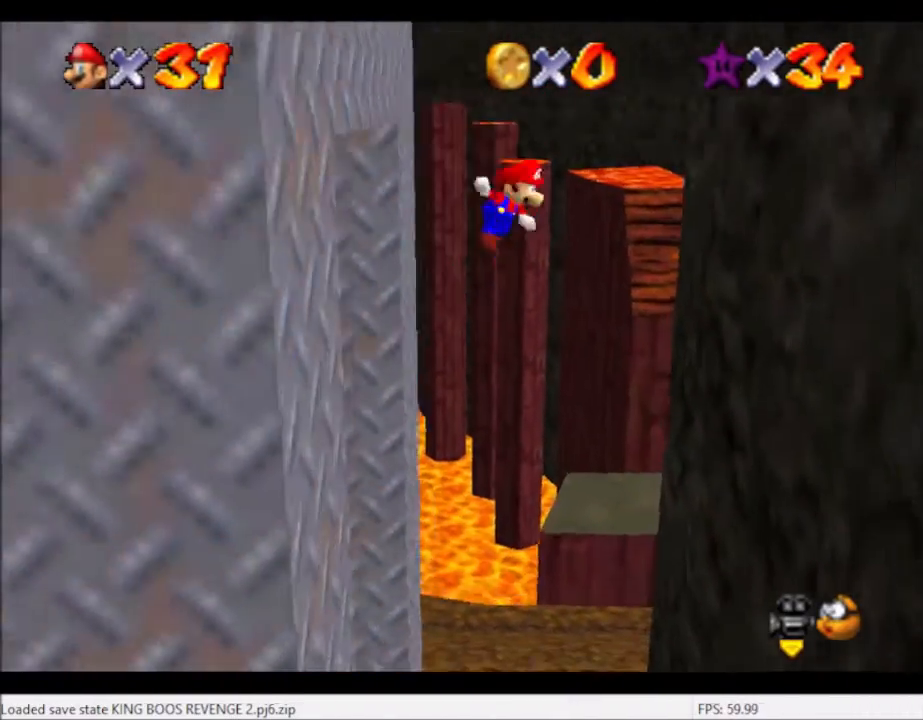
{"buttons": [], "left_stick": "right", "right_stick": "center", "events": [[300, "A", "up"]]}
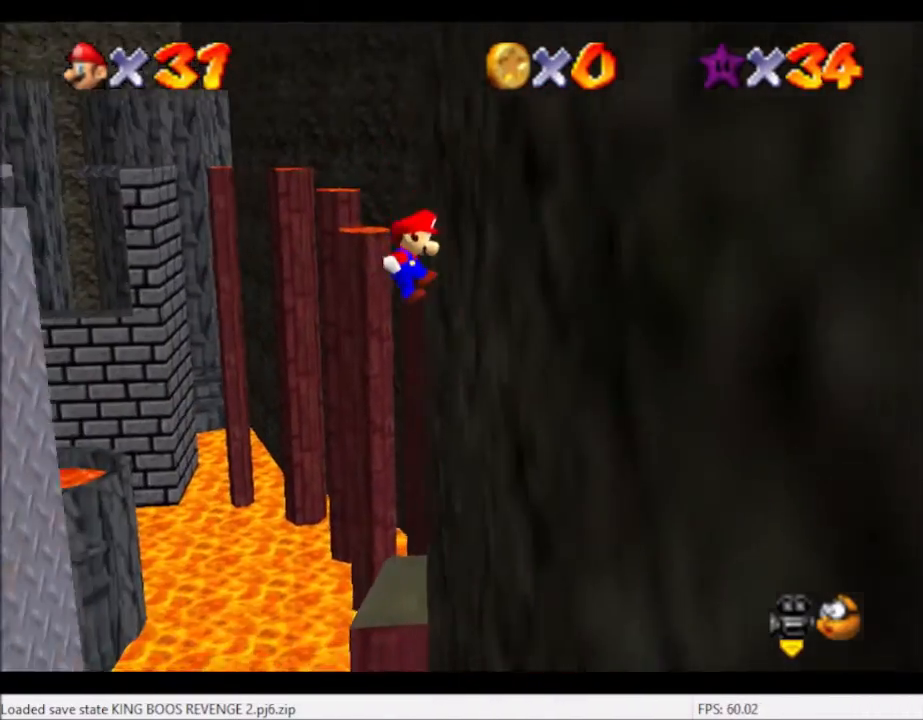
{"buttons": [], "left_stick": "left", "right_stick": "center", "events": [[134, "A", "down"], [134, "left_stick", "left"], [434, "A", "up"]]}
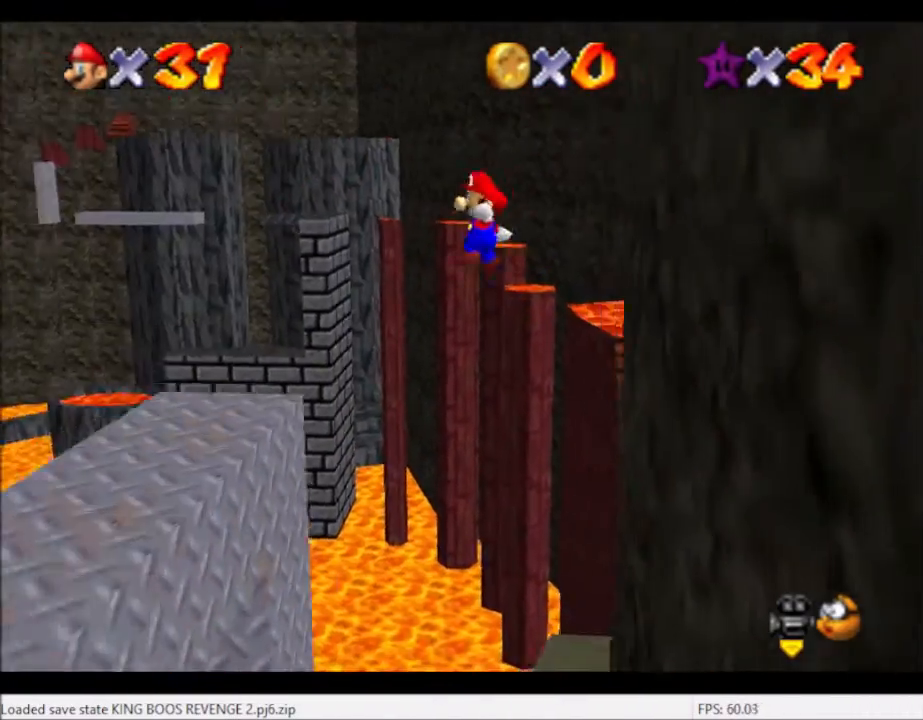
{"buttons": [], "left_stick": "center", "right_stick": "left", "events": [[33, "left_stick", "center"], [100, "right_stick", "left"], [133, "left_stick", "right"], [200, "left_stick", "down-right"], [300, "right_stick", "center"], [334, "left_stick", "center"], [400, "right_stick", "left"]]}
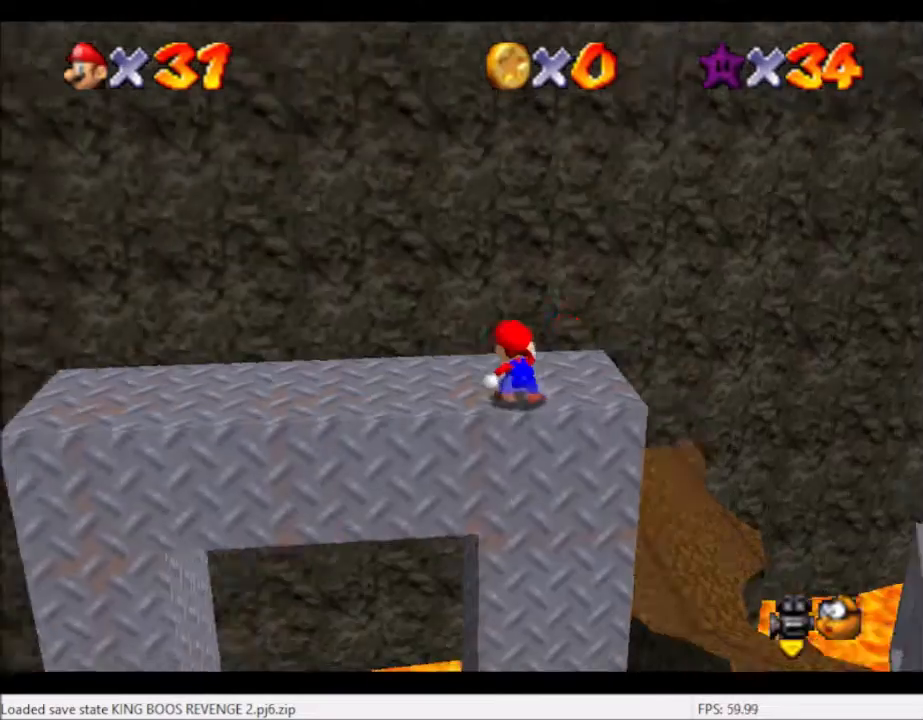
{"buttons": [], "left_stick": "center", "right_stick": "left", "events": [[34, "right_stick", "center"], [334, "right_stick", "left"]]}
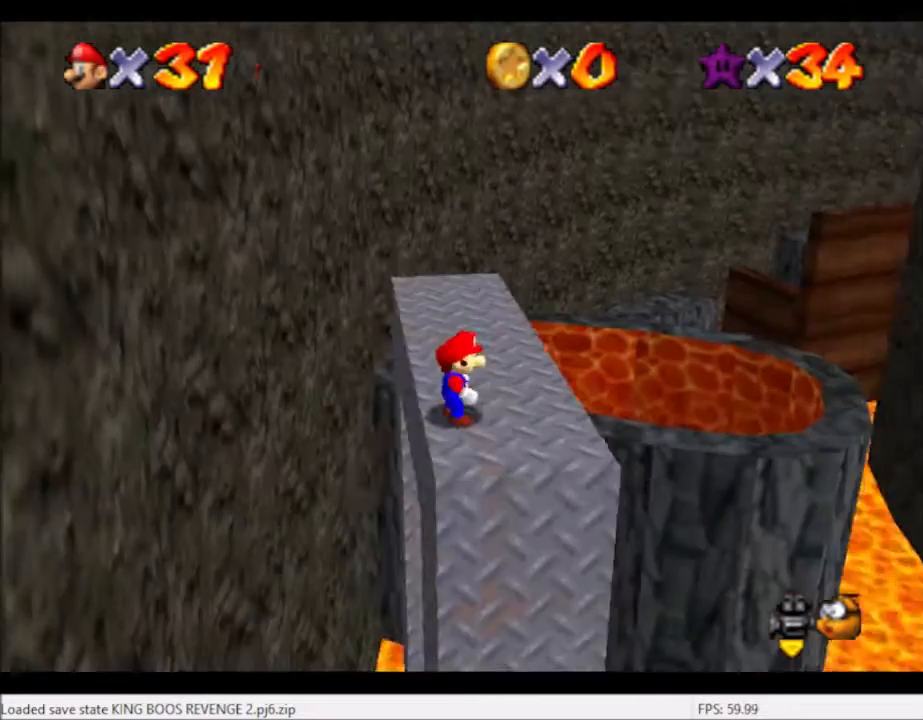
{"buttons": [], "left_stick": "up", "right_stick": "center", "events": [[33, "right_stick", "center"], [167, "left_stick", "up"]]}
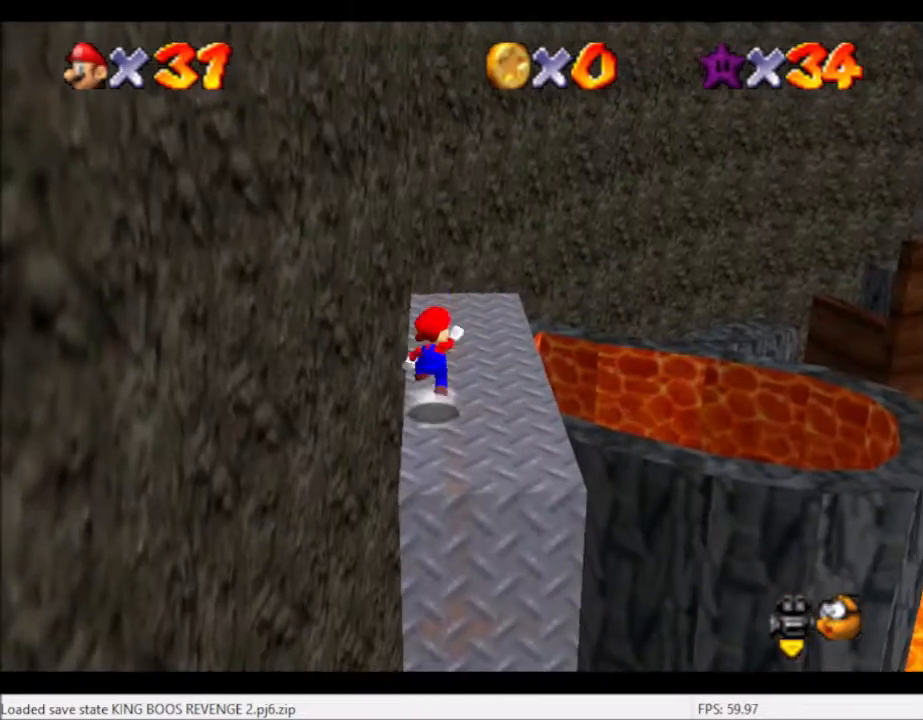
{"buttons": [], "left_stick": "center", "right_stick": "center", "events": [[34, "A", "down"], [234, "A", "up"], [367, "left_stick", "right"], [434, "left_stick", "center"]]}
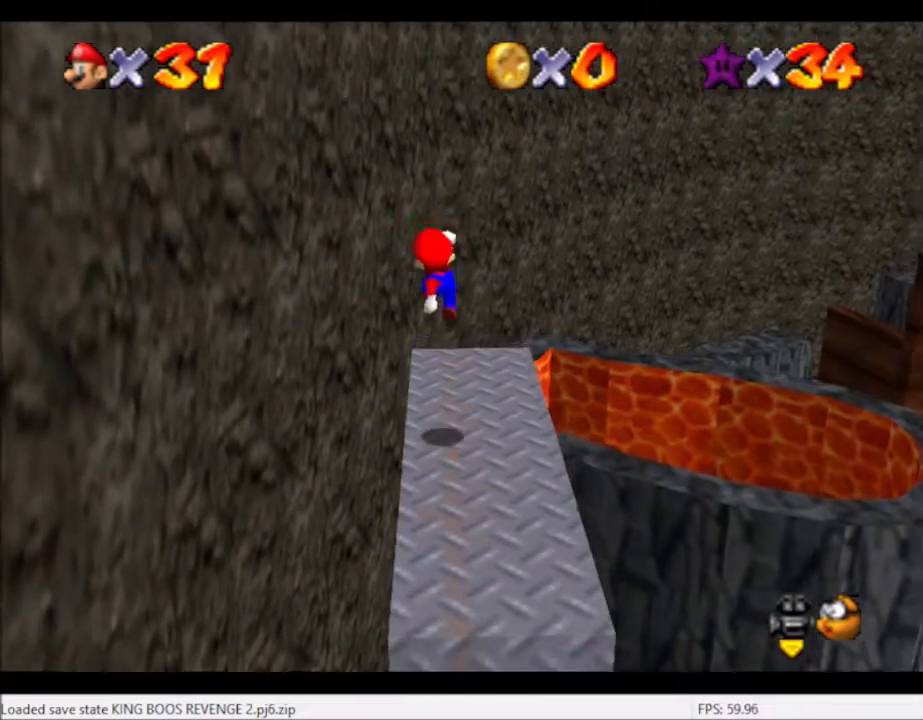
{"buttons": [], "left_stick": "center", "right_stick": "center", "events": [[33, "B", "down"], [33, "left_stick", "down"], [133, "B", "up"], [133, "left_stick", "down-right"], [233, "left_stick", "center"], [367, "left_stick", "right"], [467, "left_stick", "center"]]}
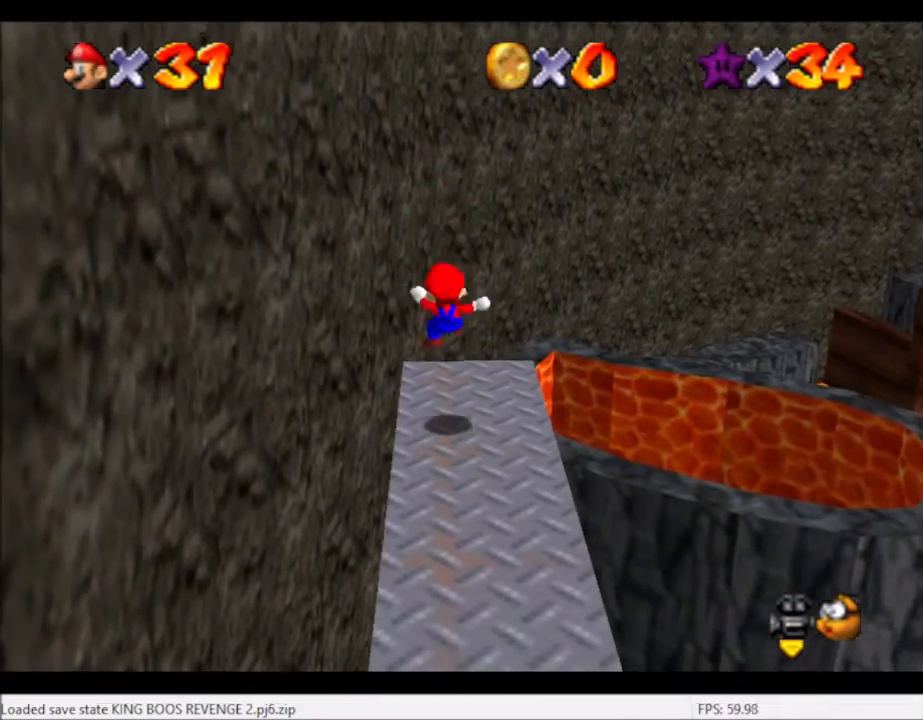
{"buttons": [], "left_stick": "center", "right_stick": "center", "events": [[267, "A", "down"], [367, "A", "up"], [367, "left_stick", "down"], [501, "left_stick", "center"]]}
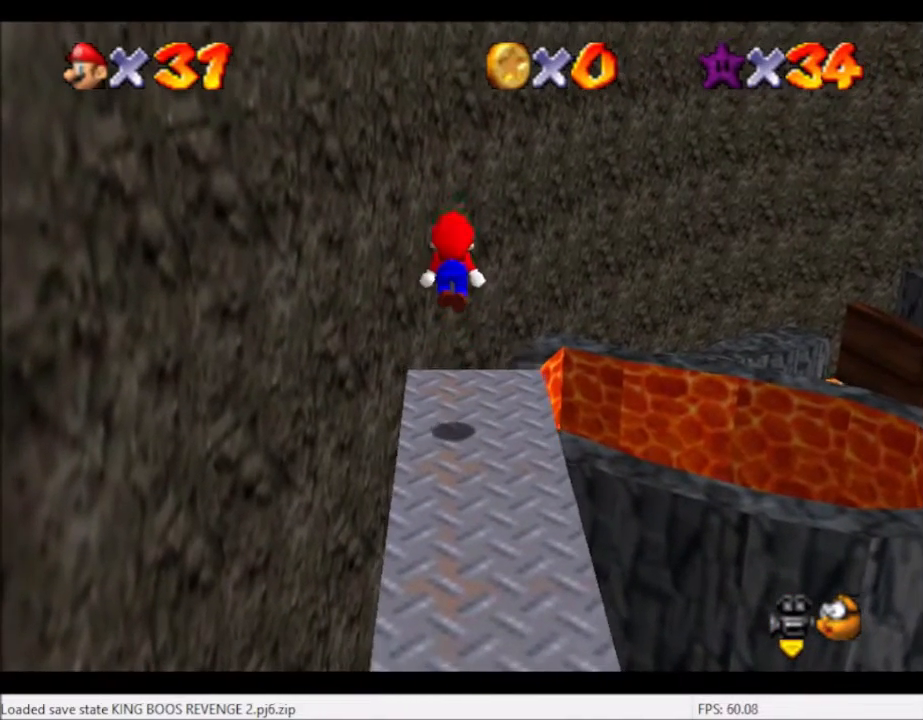
{"buttons": [], "left_stick": "down", "right_stick": "center", "events": [[200, "B", "down"], [300, "B", "up"], [367, "left_stick", "down"]]}
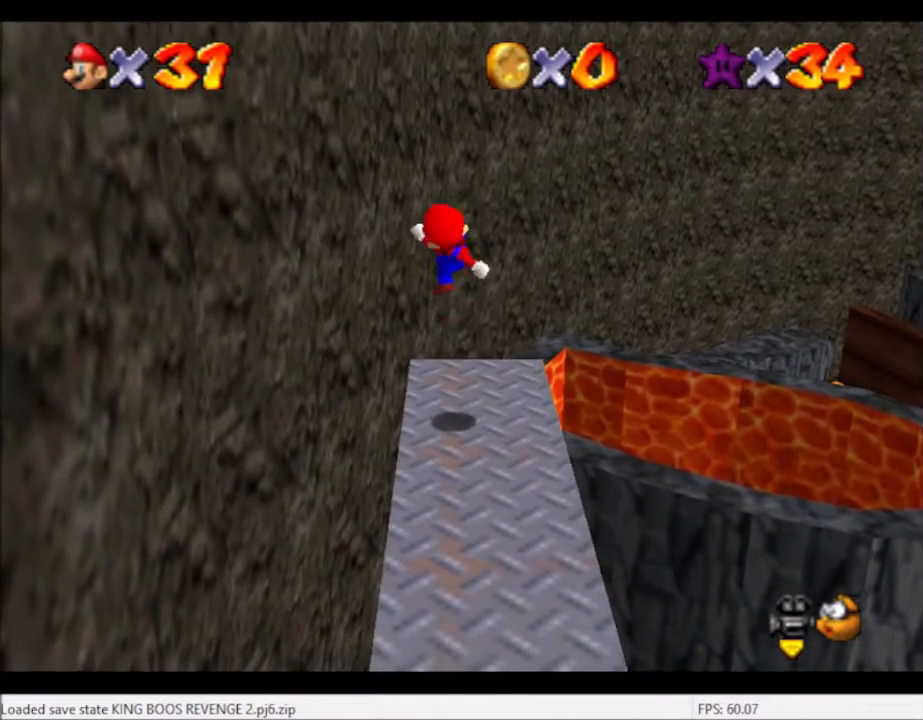
{"buttons": [], "left_stick": "center", "right_stick": "center", "events": [[67, "left_stick", "center"], [267, "A", "down"], [367, "A", "up"], [367, "left_stick", "up-left"], [501, "left_stick", "center"]]}
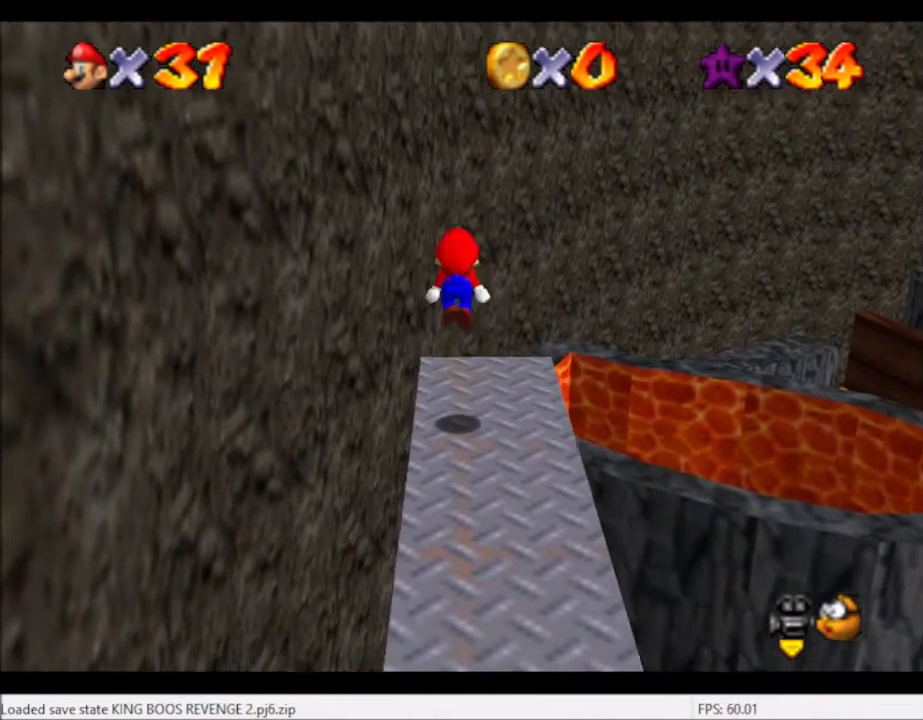
{"buttons": [], "left_stick": "center", "right_stick": "center", "events": []}
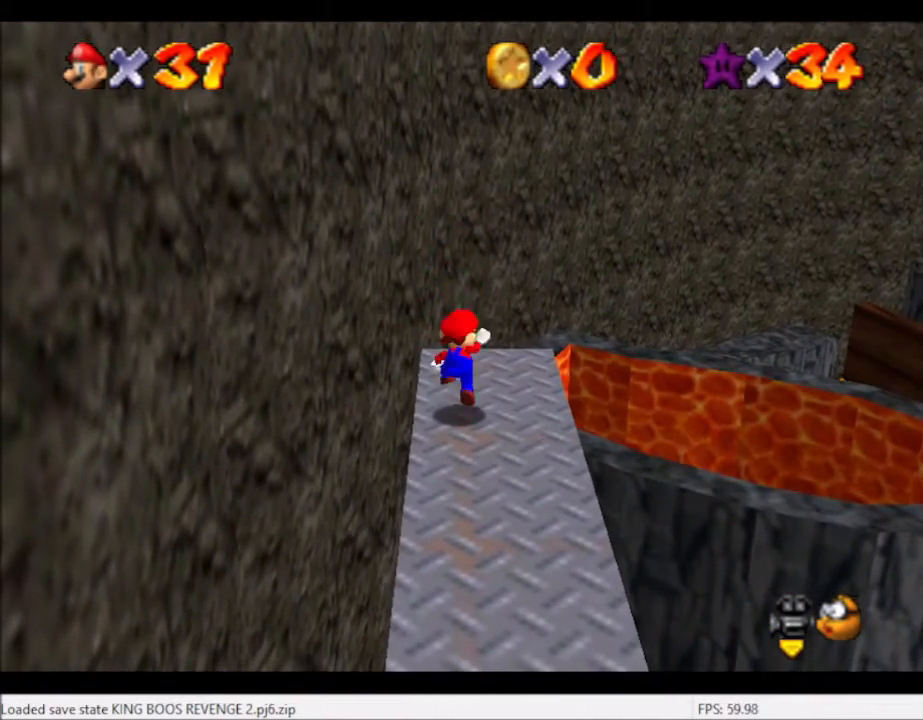
{"buttons": ["B"], "left_stick": "center", "right_stick": "center", "events": [[33, "A", "down"], [100, "A", "up"], [133, "left_stick", "down-right"], [200, "left_stick", "center"], [467, "B", "down"]]}
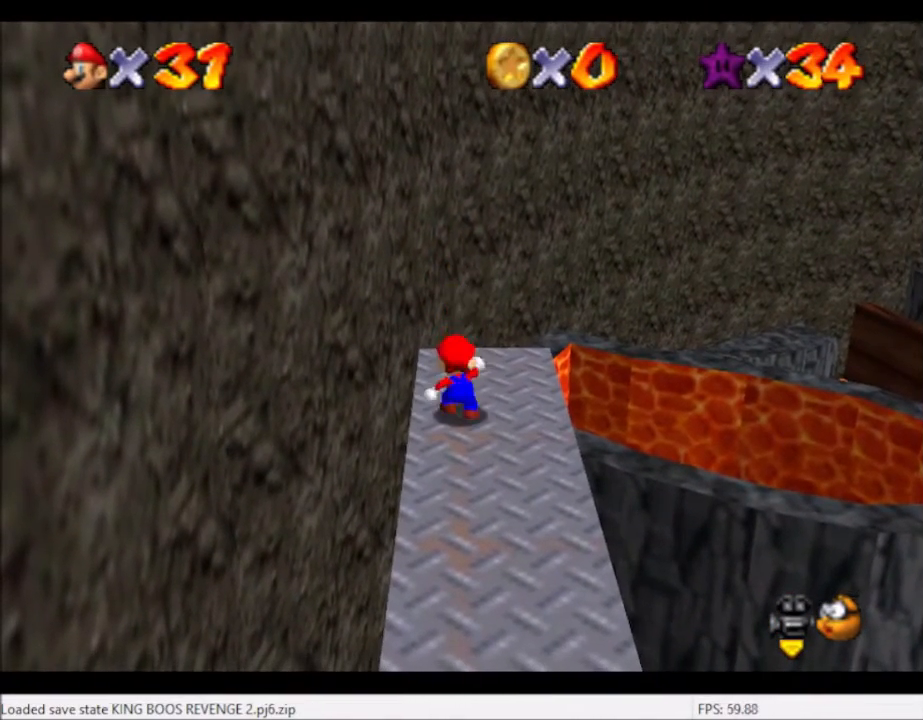
{"buttons": ["L2"], "left_stick": "center", "right_stick": "center", "events": [[34, "B", "up"], [201, "L2", "down"], [301, "L2", "up"], [501, "L2", "down"]]}
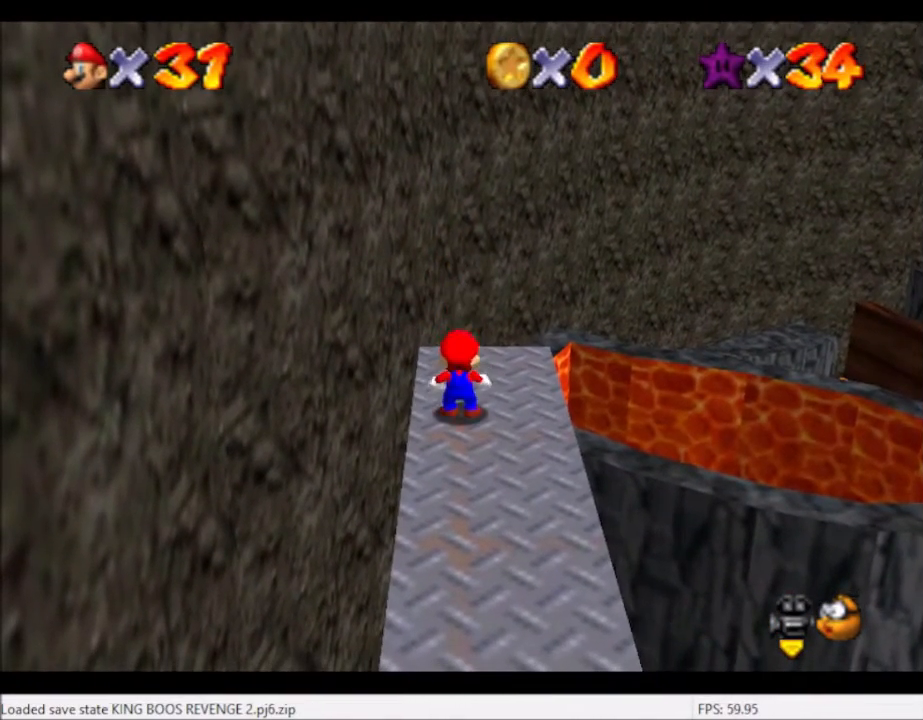
{"buttons": ["L2", "DPAD_RIGHT"], "left_stick": "center", "right_stick": "center", "events": [[267, "DPAD_RIGHT", "down"]]}
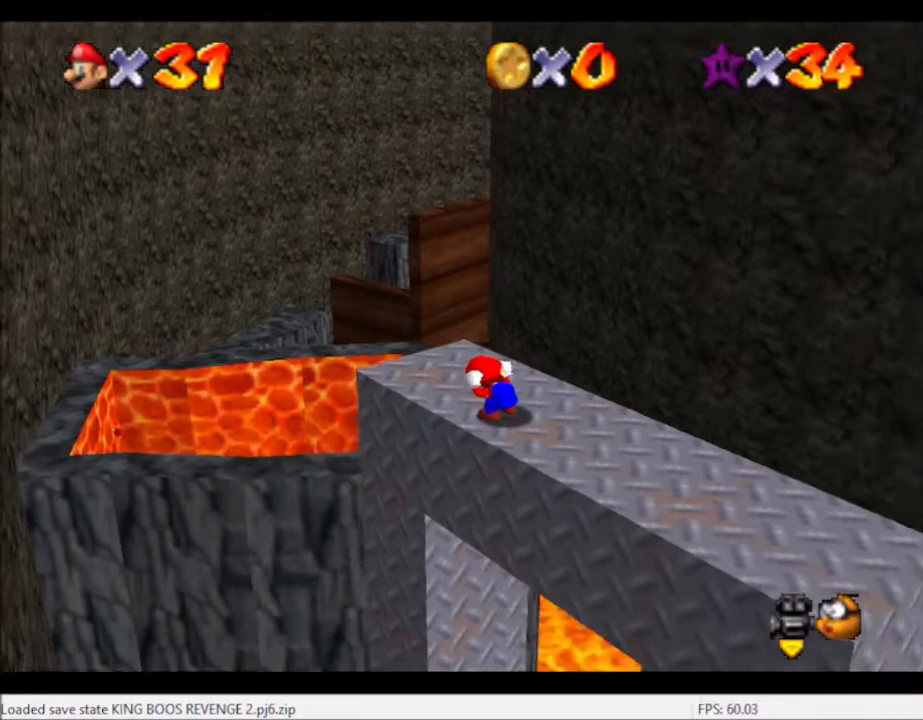
{"buttons": ["L2", "DPAD_RIGHT"], "left_stick": "center", "right_stick": "center", "events": []}
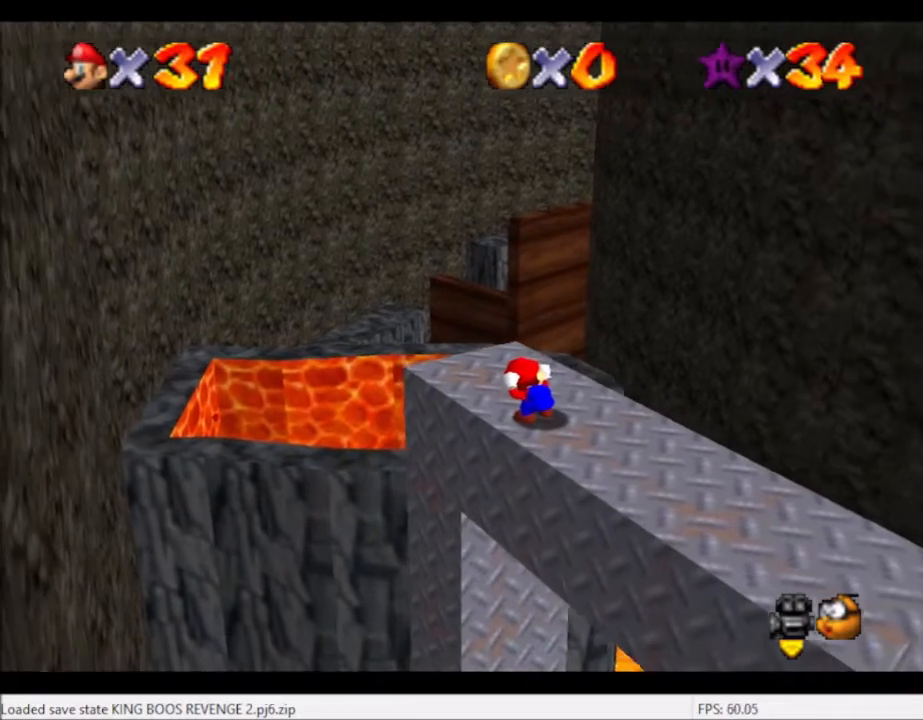
{"buttons": ["L2", "DPAD_RIGHT"], "left_stick": "center", "right_stick": "center", "events": []}
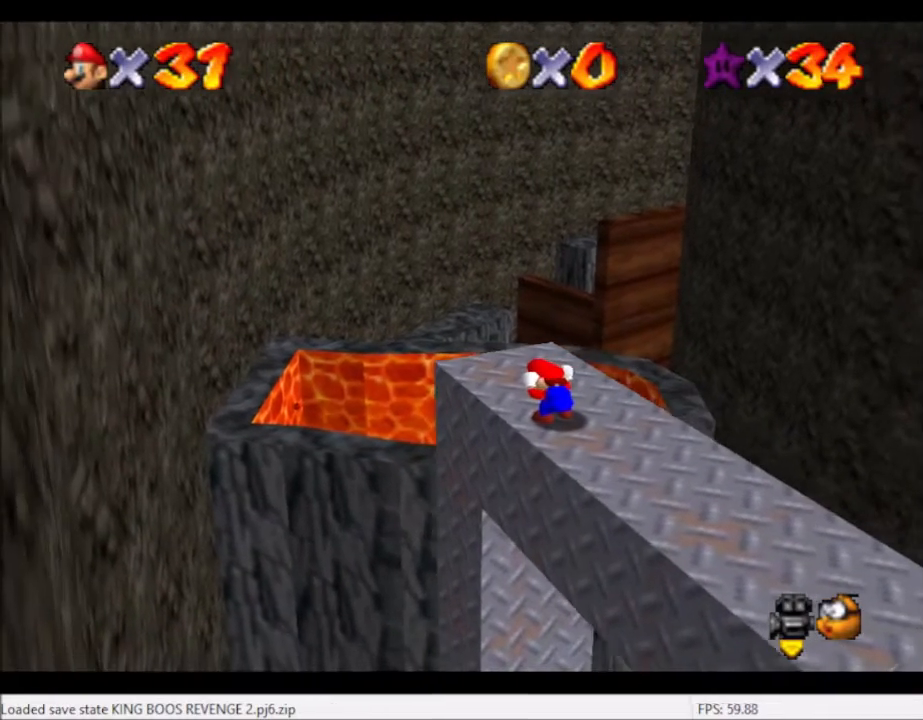
{"buttons": ["L2"], "left_stick": "center", "right_stick": "center", "events": [[267, "DPAD_RIGHT", "up"]]}
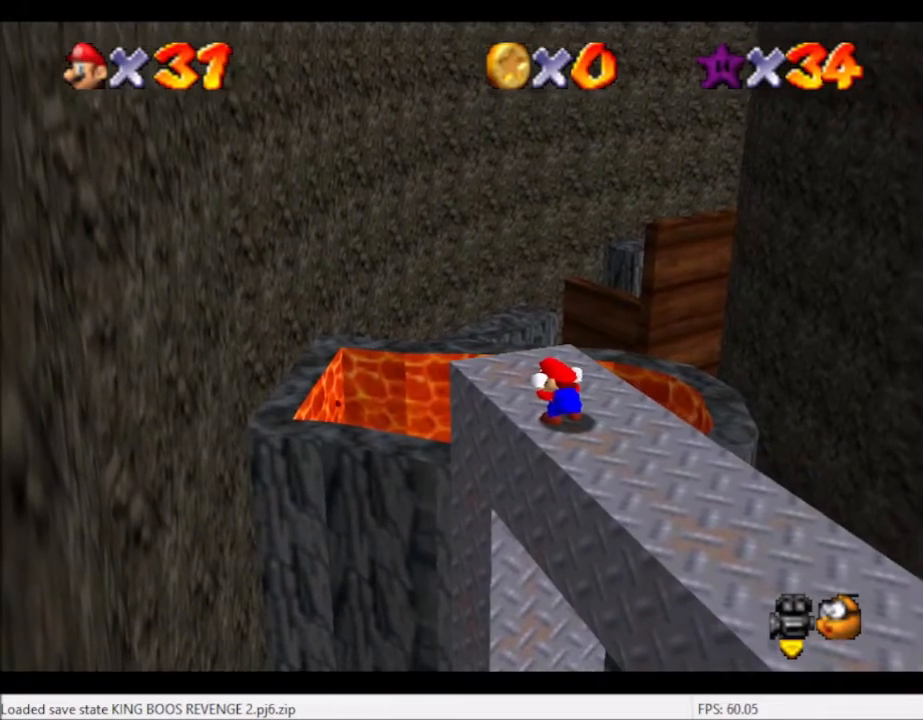
{"buttons": ["L2"], "left_stick": "center", "right_stick": "center", "events": [[33, "DPAD_RIGHT", "down"], [100, "DPAD_RIGHT", "up"]]}
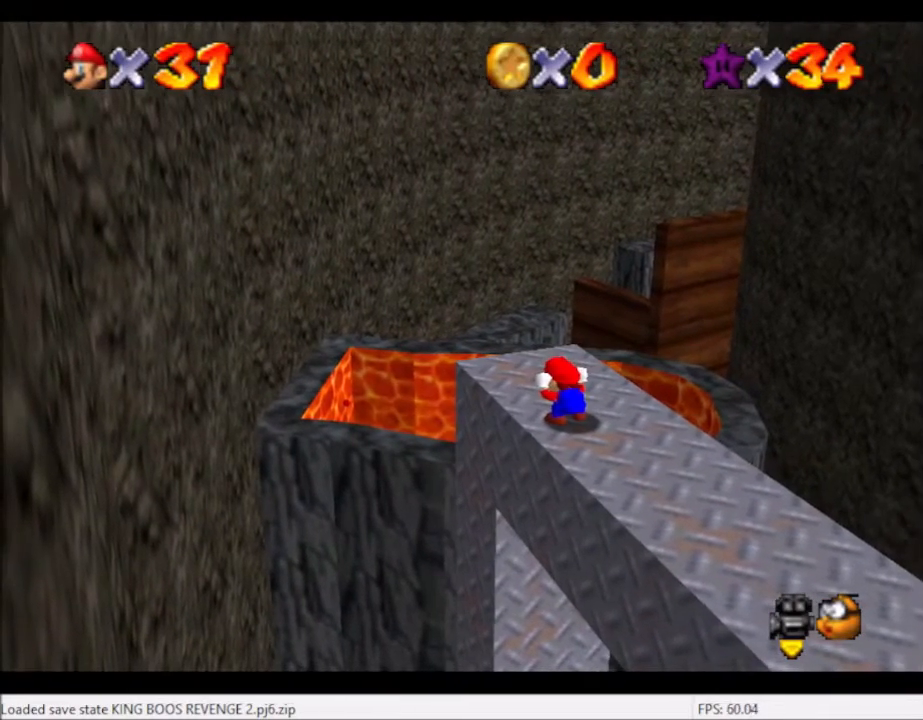
{"buttons": [], "left_stick": "center", "right_stick": "center", "events": [[66, "DPAD_RIGHT", "down"], [100, "DPAD_RIGHT", "up"], [500, "L2", "up"]]}
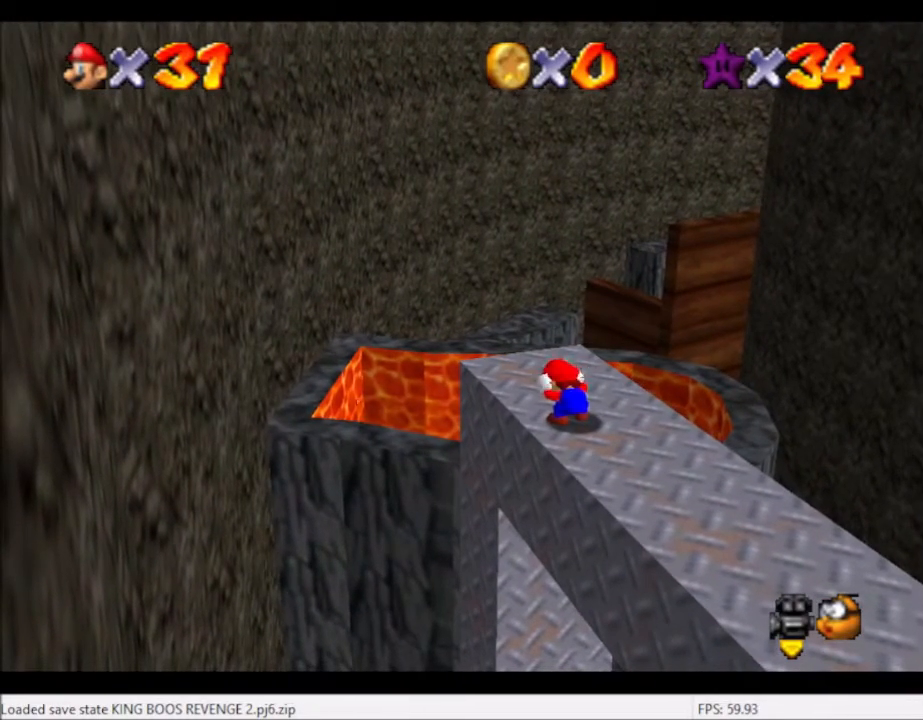
{"buttons": [], "left_stick": "up", "right_stick": "center", "events": [[501, "left_stick", "up"]]}
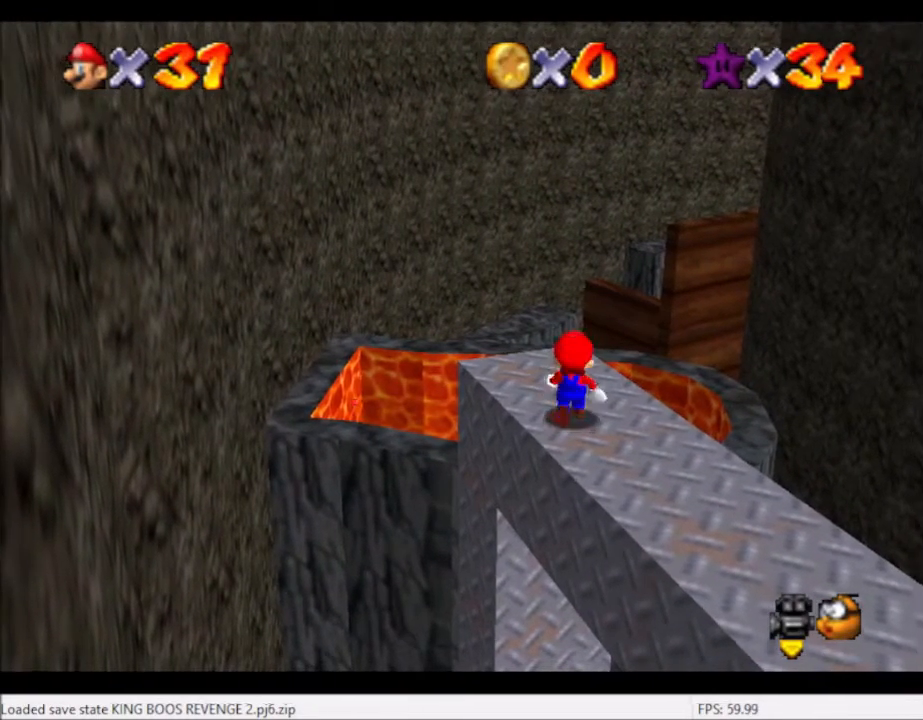
{"buttons": ["L2"], "left_stick": "down", "right_stick": "center", "events": [[266, "L2", "down"], [333, "A", "down"], [333, "left_stick", "down"], [400, "A", "up"]]}
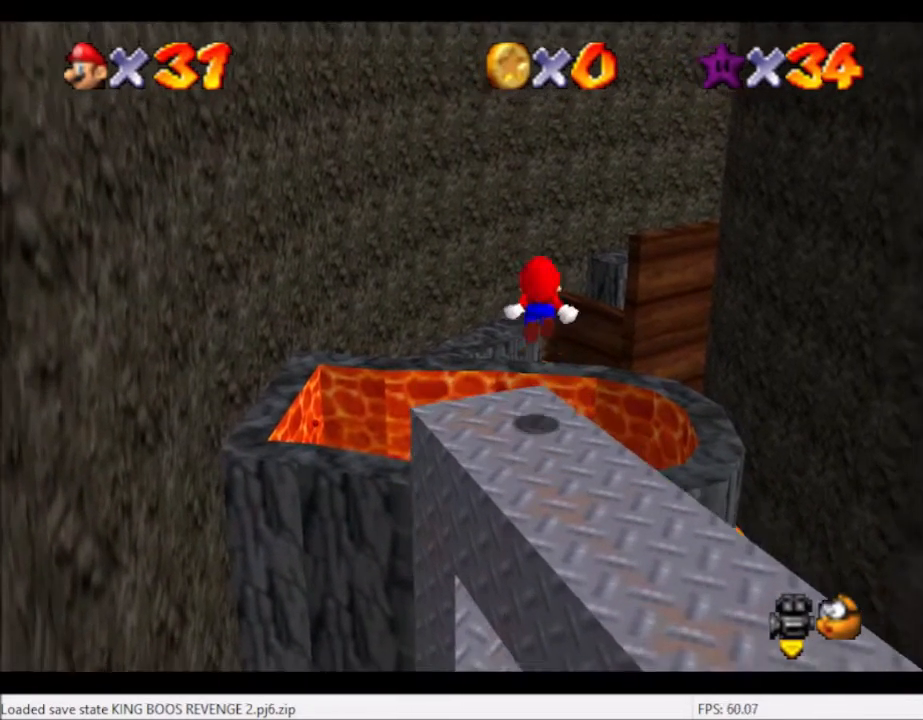
{"buttons": ["L2"], "left_stick": "down", "right_stick": "center", "events": []}
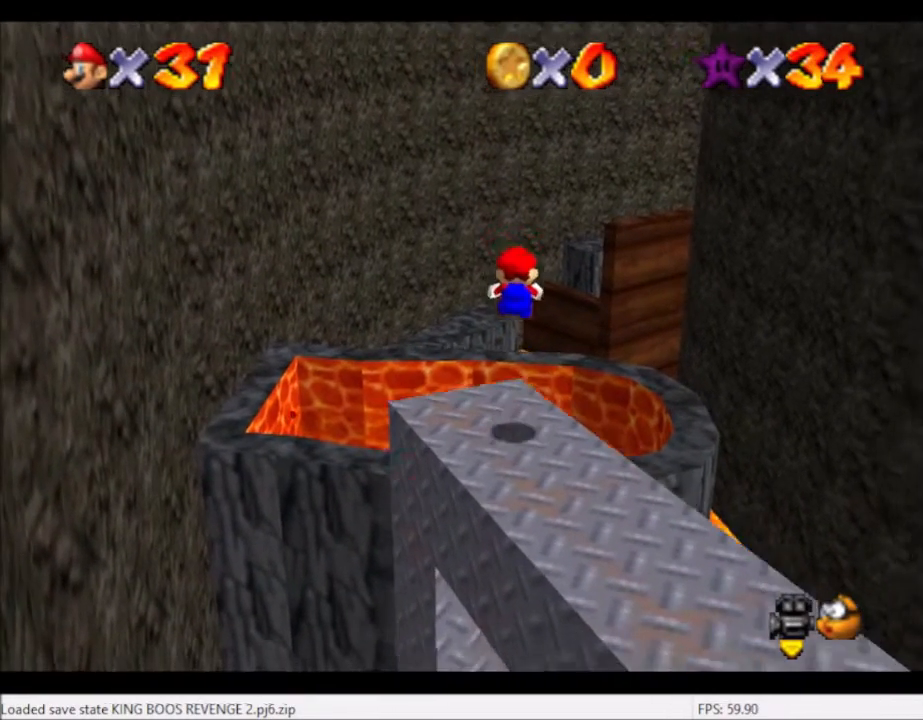
{"buttons": ["L2"], "left_stick": "center", "right_stick": "center", "events": [[200, "left_stick", "center"], [400, "A", "down"], [500, "A", "up"]]}
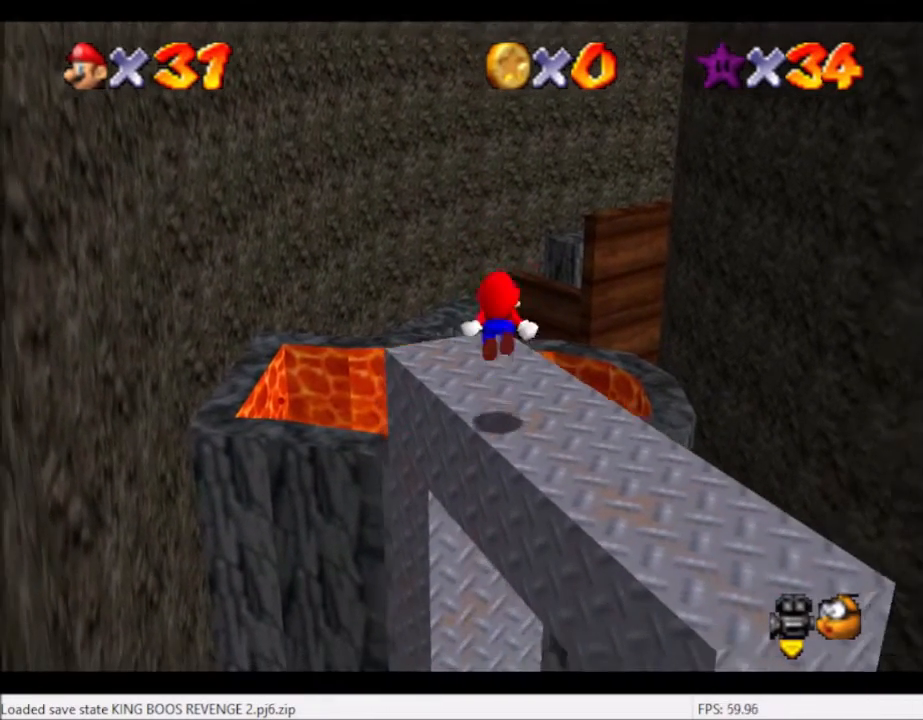
{"buttons": ["L2"], "left_stick": "up", "right_stick": "center", "events": [[133, "left_stick", "up"], [334, "left_stick", "center"], [467, "left_stick", "up"]]}
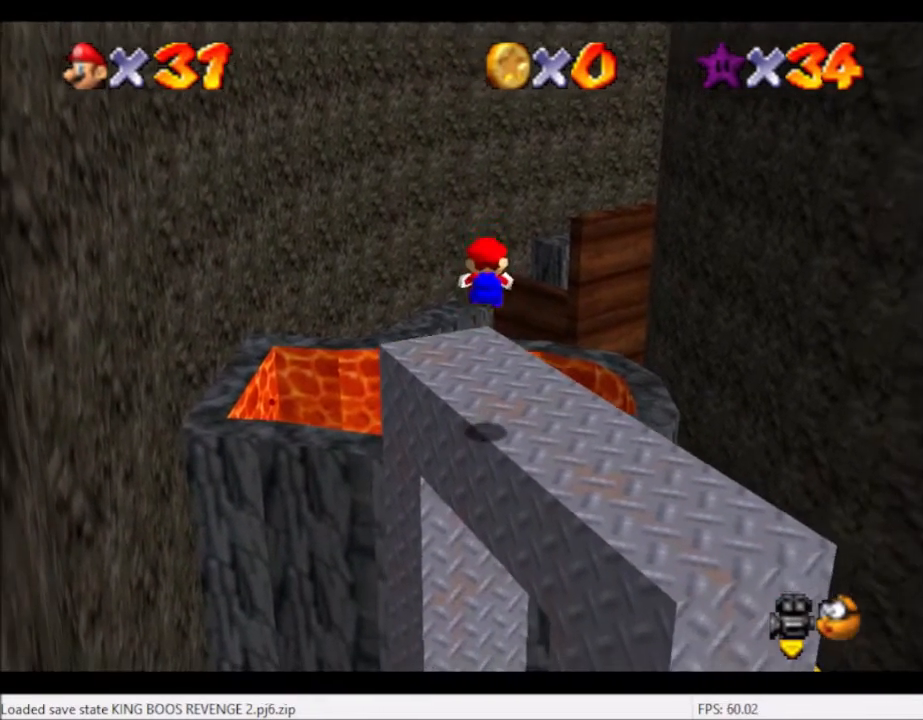
{"buttons": ["A", "L2"], "left_stick": "up", "right_stick": "center", "events": [[34, "left_stick", "center"], [468, "A", "down"], [468, "left_stick", "up"]]}